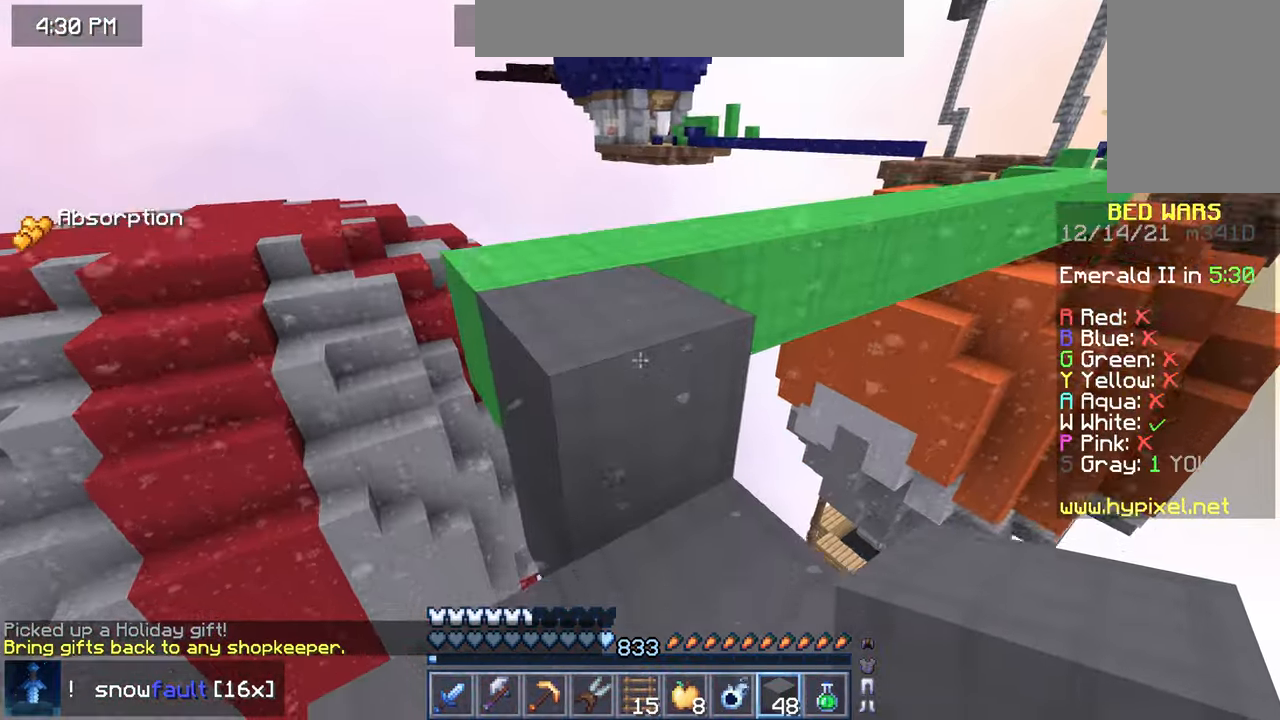
Gameplay with keyboard and mouse; each line is a JSON object with the keys and mouse buttons held at the frame after it. "events" lists presses ("down") and releases ("up") of "down", "left", "right", "space", "up", "mouse_left" and "mouse_right" between this image and that frame as [ms after this image, input, new state], when the widget could be followed in between. "mouse_left", "mouse_right" = the "left", "right" buttons of the "mouse" list. No other keys are recorded. Fast repeated clicks can show as one long hold. Mouse movement is not recorded.
{"keys": ["space", "up"], "mouse": [], "events": [[16, "space", "down"], [133, "left", "down"], [216, "space", "up"], [400, "left", "up"], [466, "space", "down"]]}
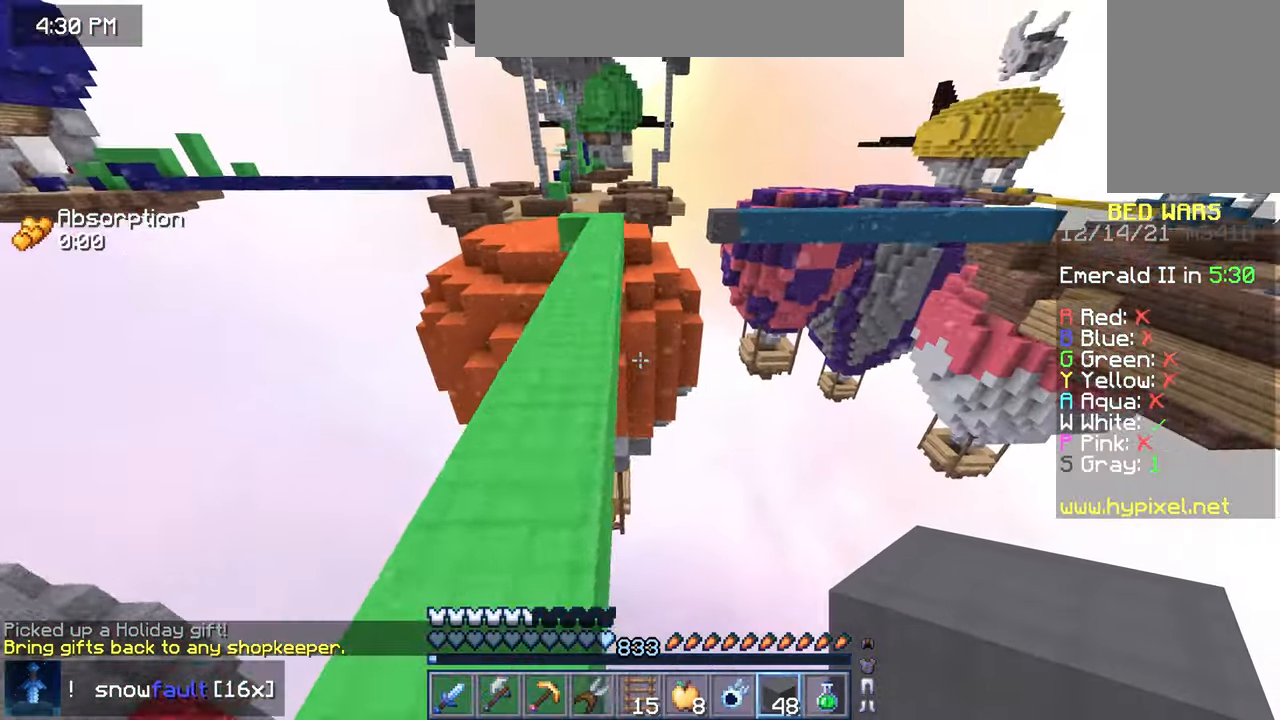
{"keys": ["space", "up"], "mouse": [], "events": []}
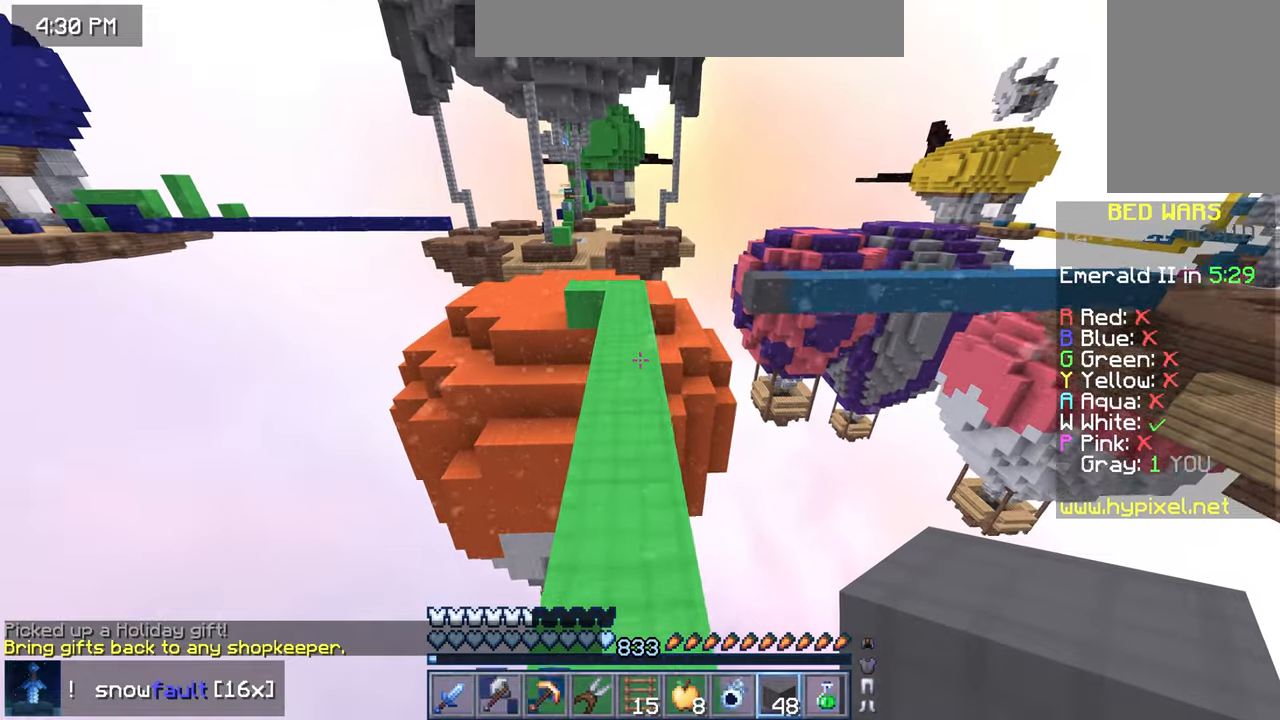
{"keys": ["space", "up"], "mouse": [], "events": []}
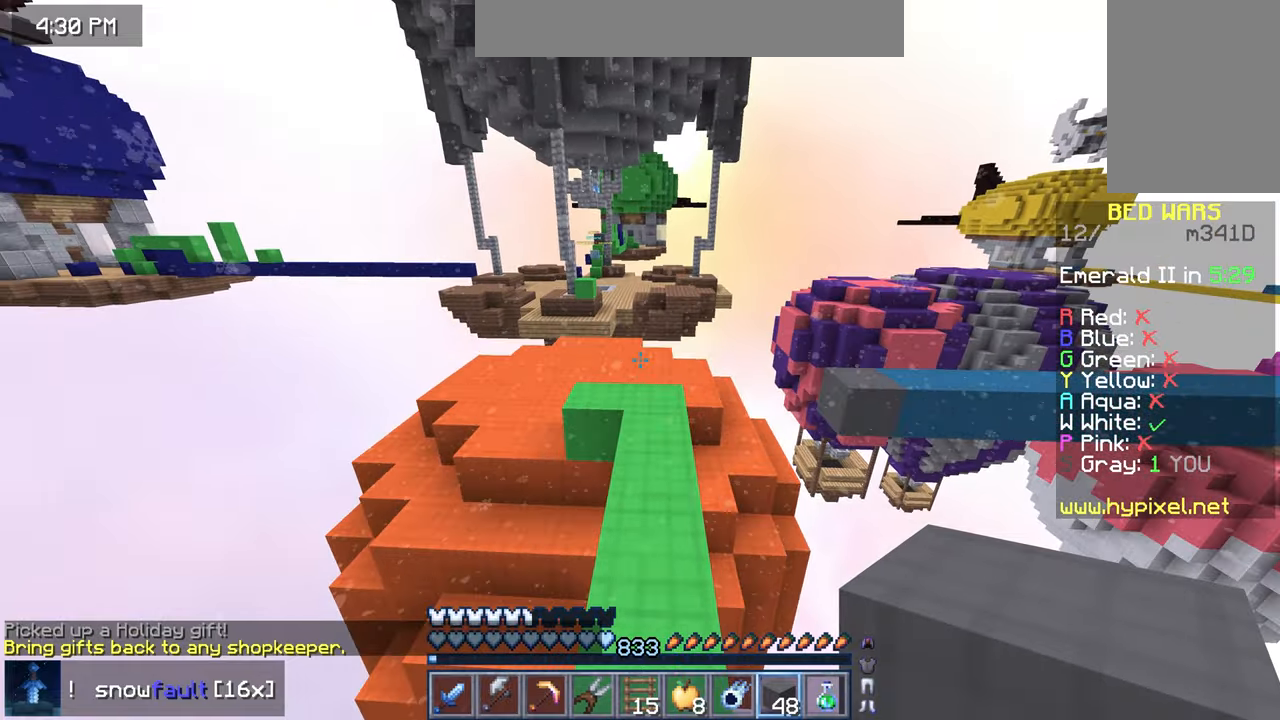
{"keys": ["space", "up"], "mouse": [], "events": [[67, "space", "up"], [500, "space", "down"]]}
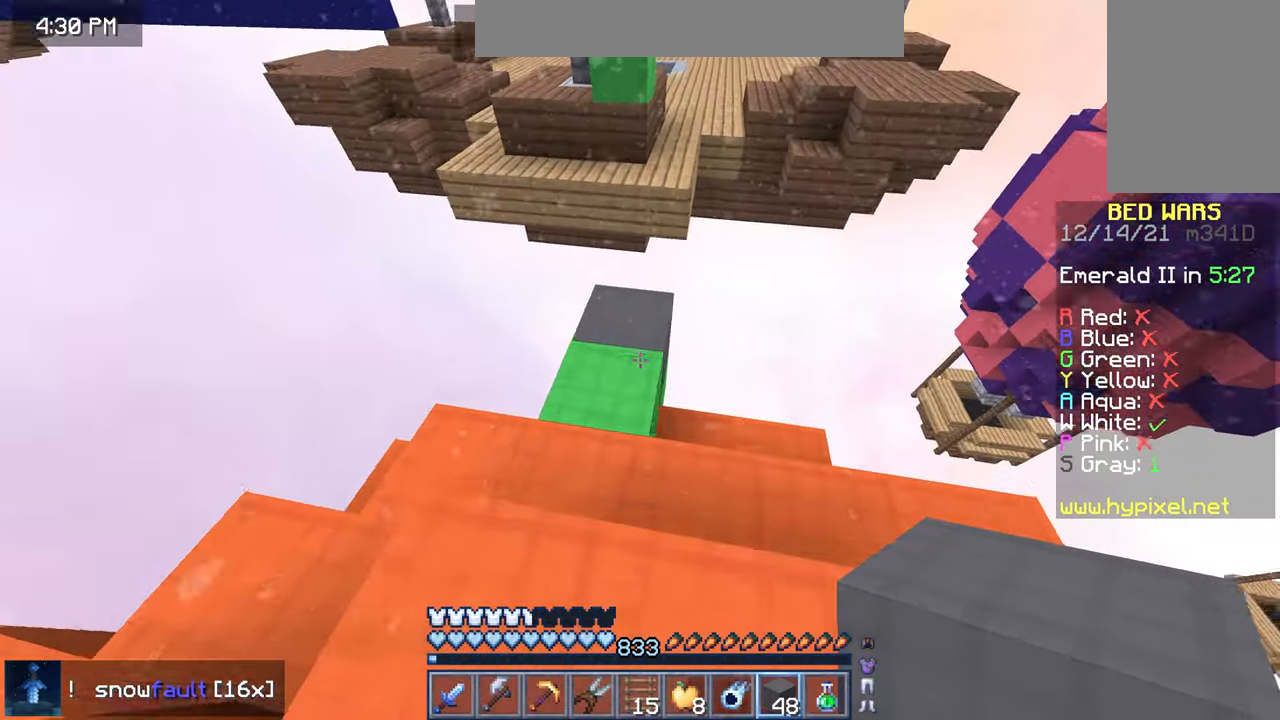
{"keys": ["space", "up"], "mouse": [], "events": [[150, "mouse_right", "down"], [183, "space", "up"], [183, "up", "up"], [317, "up", "down"], [383, "mouse_right", "up"], [450, "space", "down"]]}
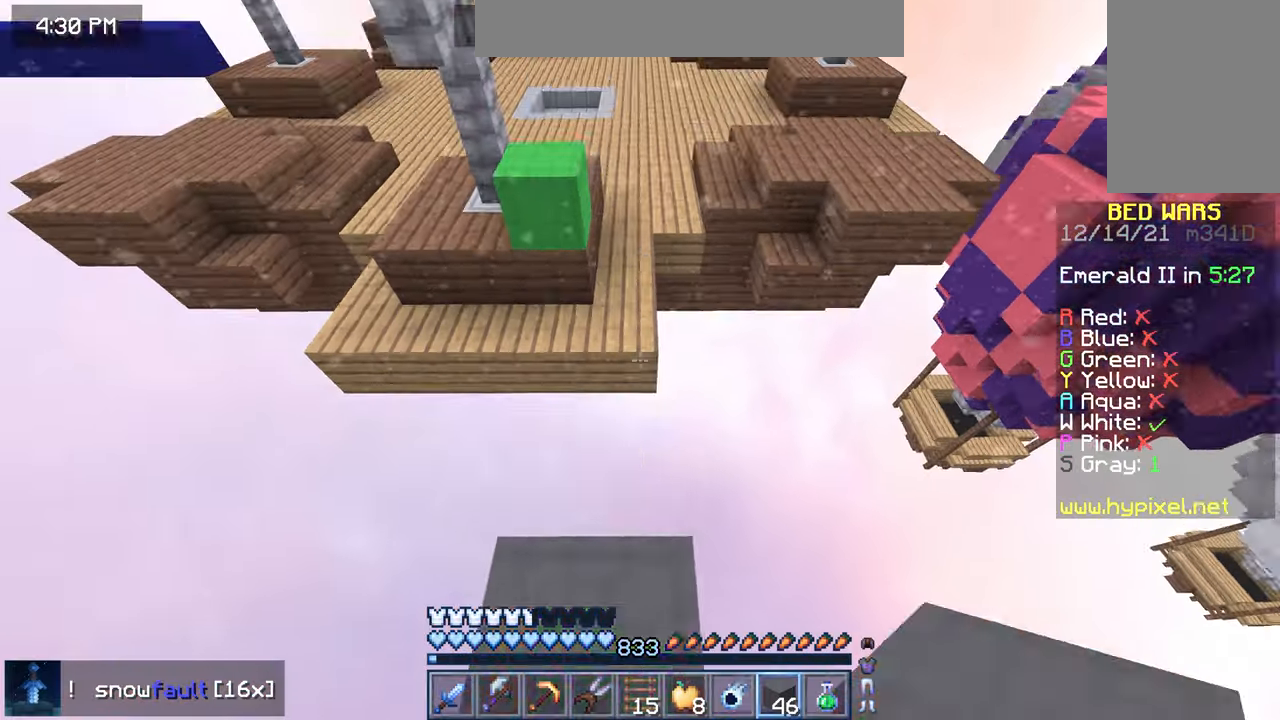
{"keys": ["space", "up"], "mouse": [], "events": []}
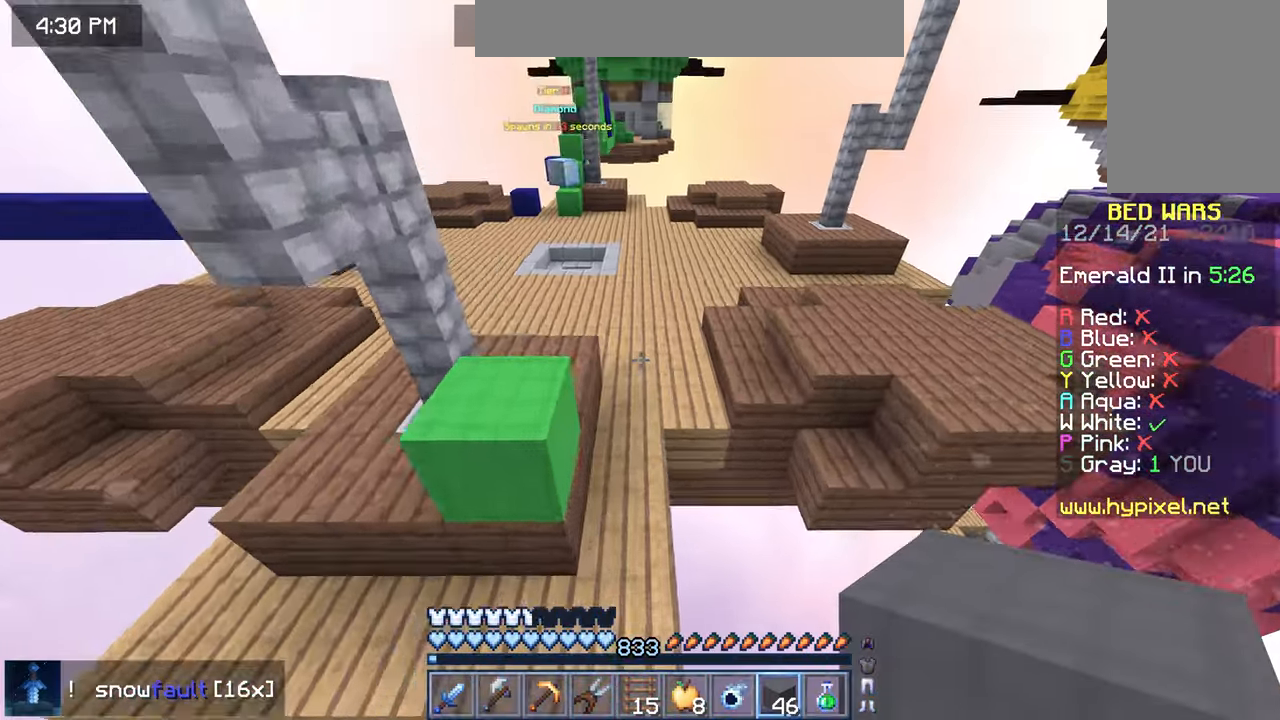
{"keys": ["space", "up"], "mouse": [], "events": []}
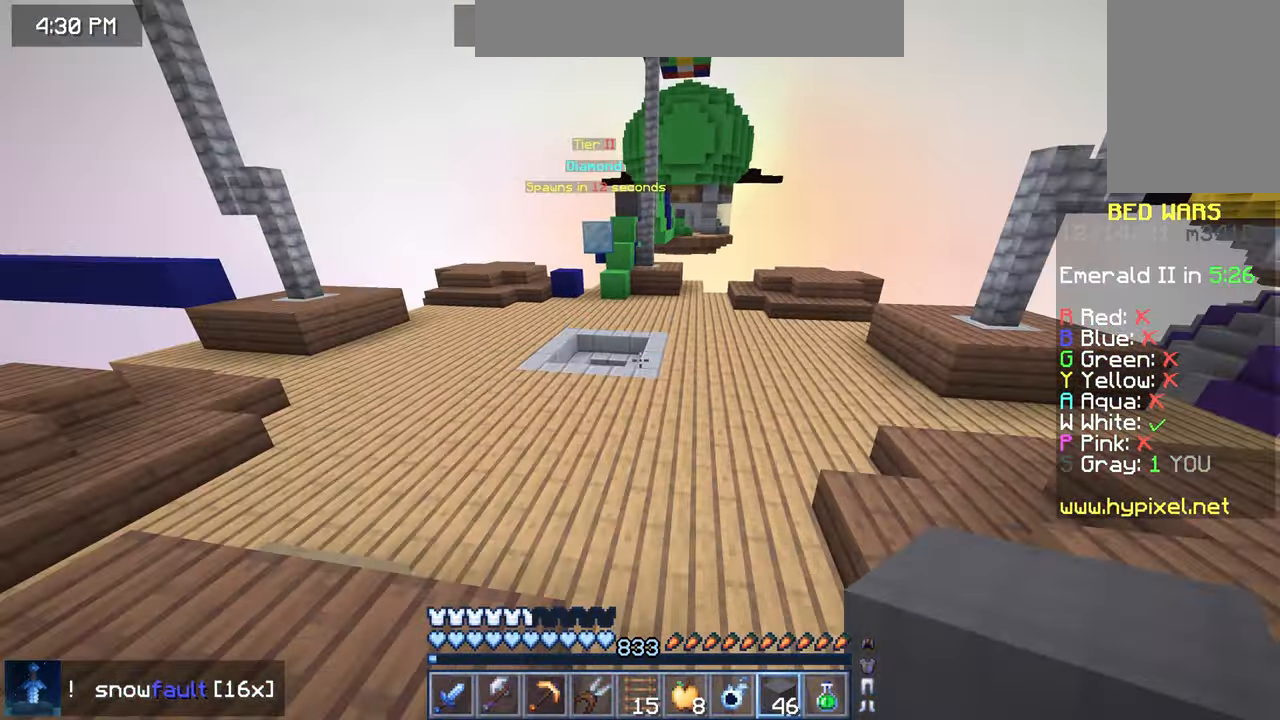
{"keys": ["space", "up"], "mouse": [], "events": []}
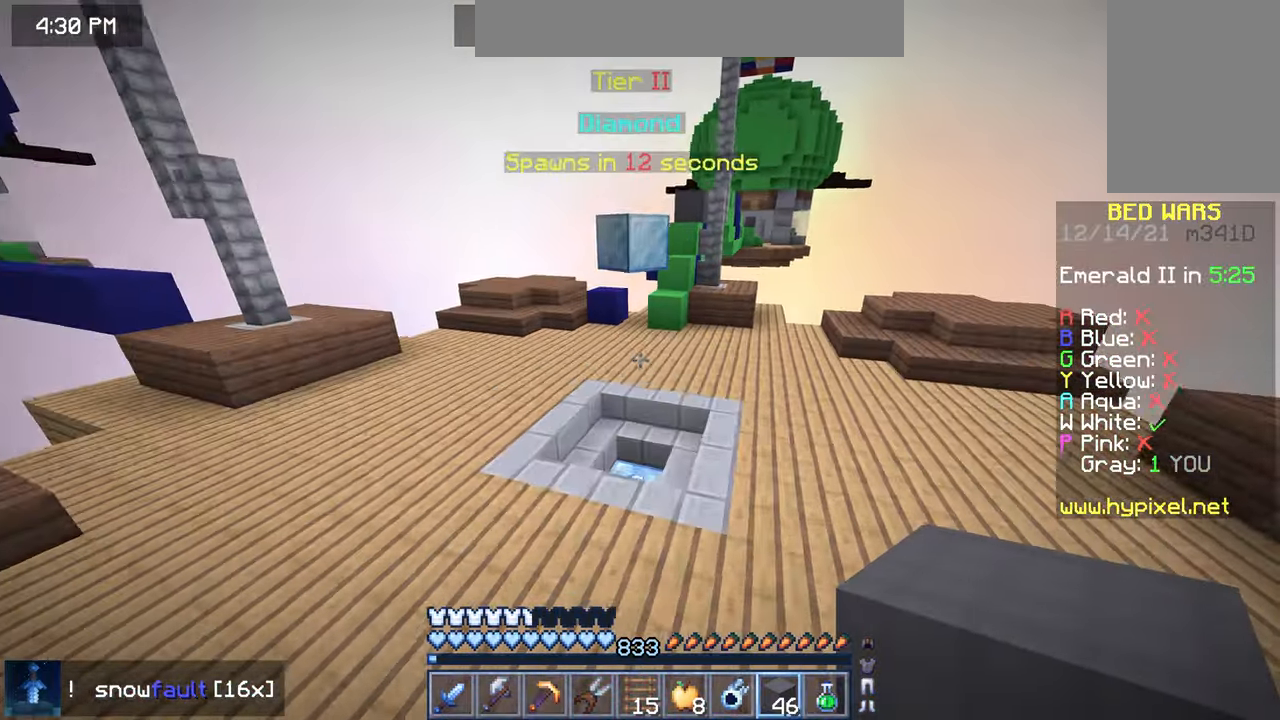
{"keys": ["left", "up"], "mouse": [], "events": [[117, "space", "up"], [500, "left", "down"]]}
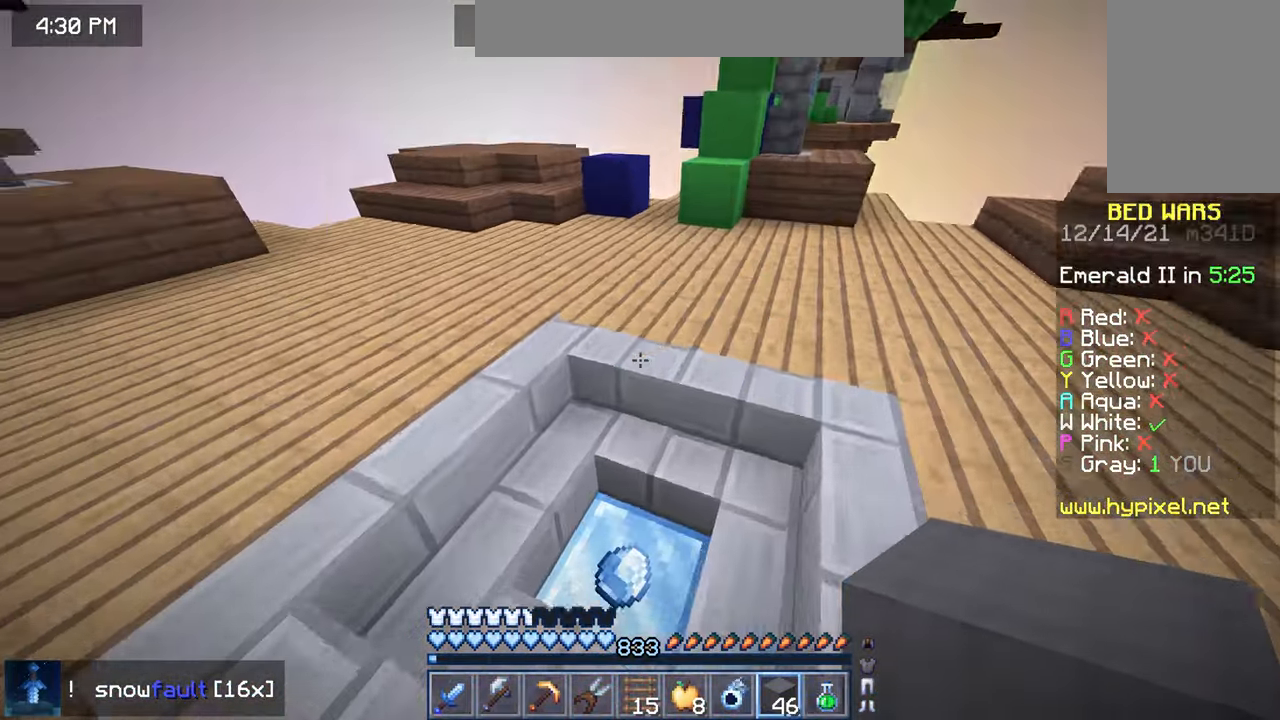
{"keys": ["left", "up"], "mouse": [], "events": []}
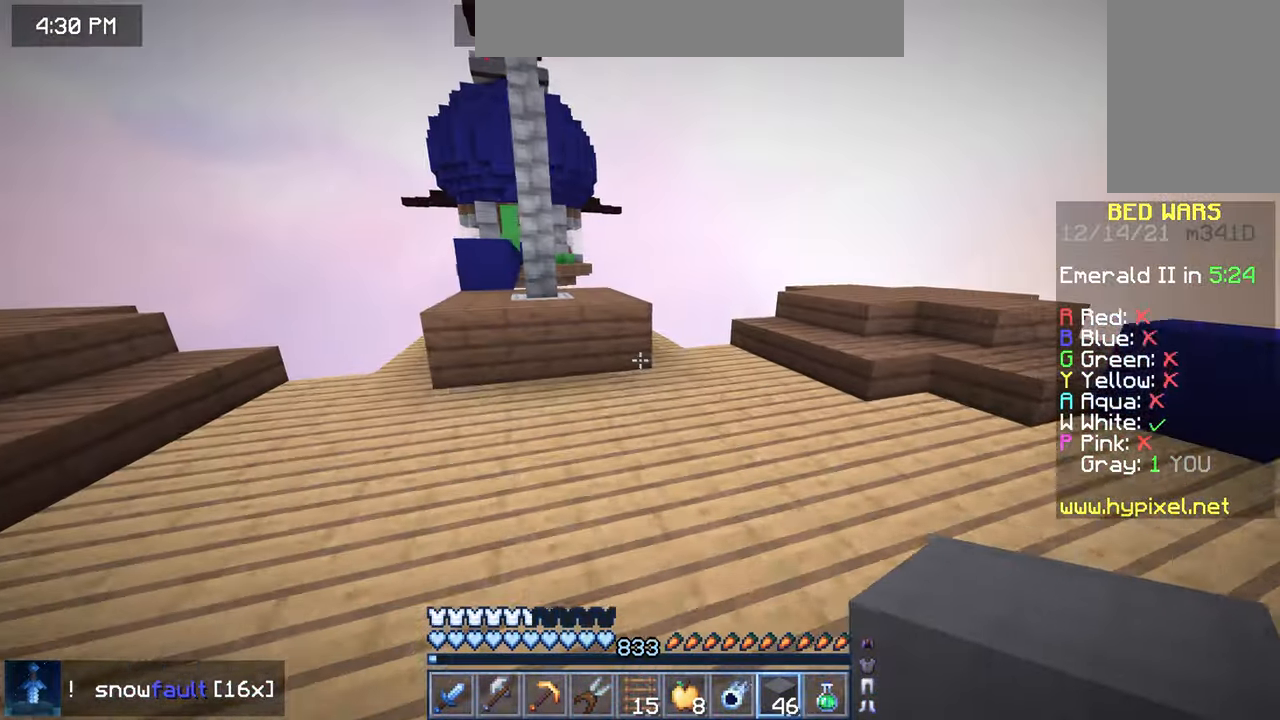
{"keys": ["space", "up"], "mouse": [], "events": [[450, "left", "up"], [483, "space", "down"]]}
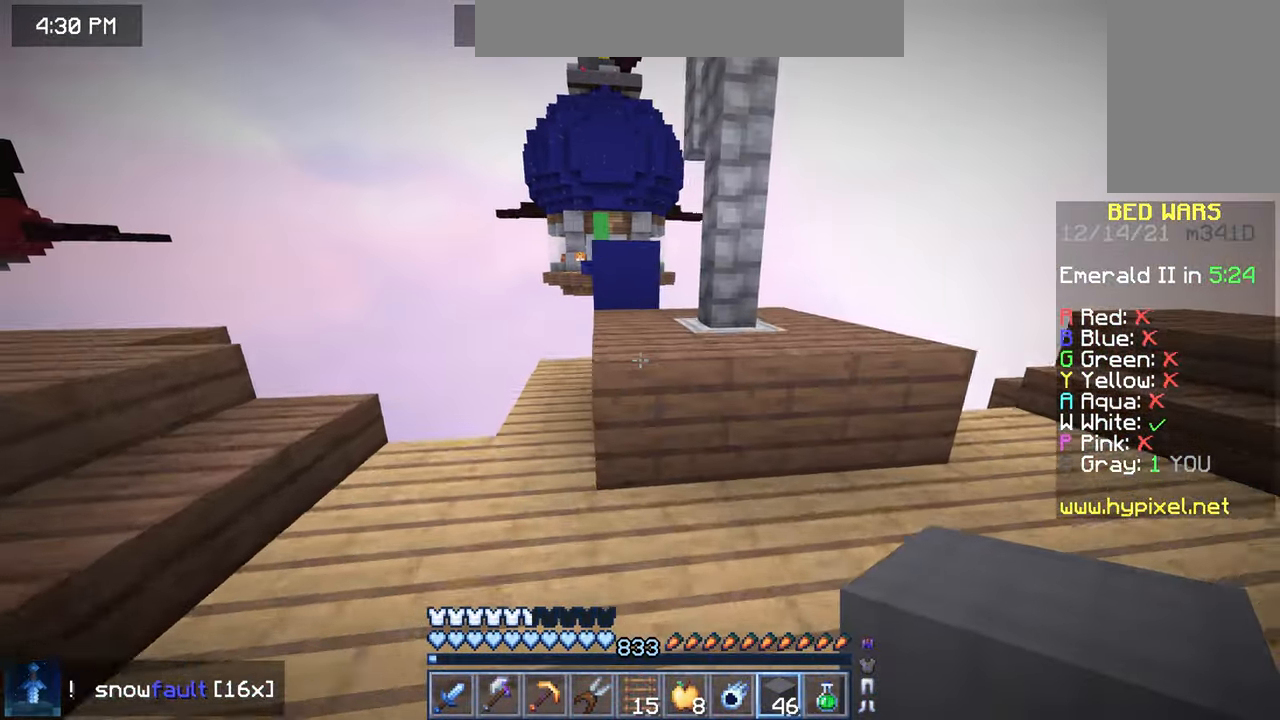
{"keys": ["space", "up"], "mouse": [], "events": [[250, "space", "up"], [384, "space", "down"]]}
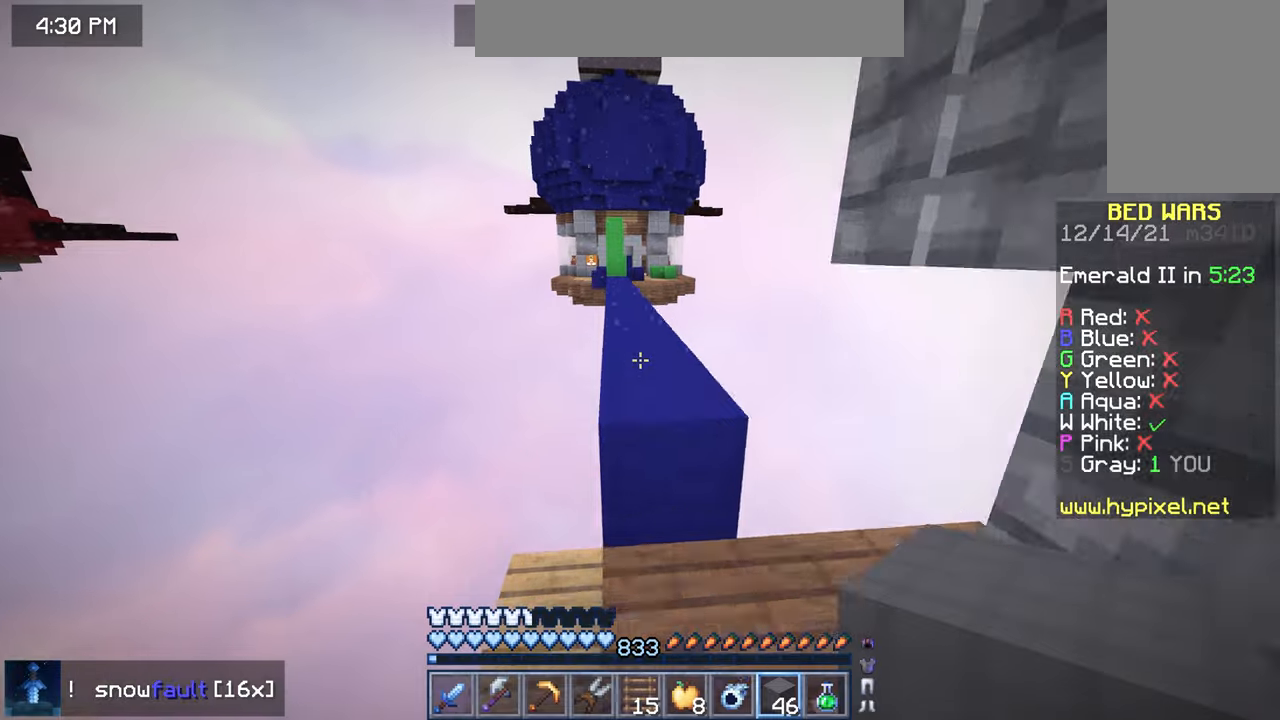
{"keys": ["space", "up"], "mouse": [], "events": [[100, "space", "up"], [234, "space", "down"]]}
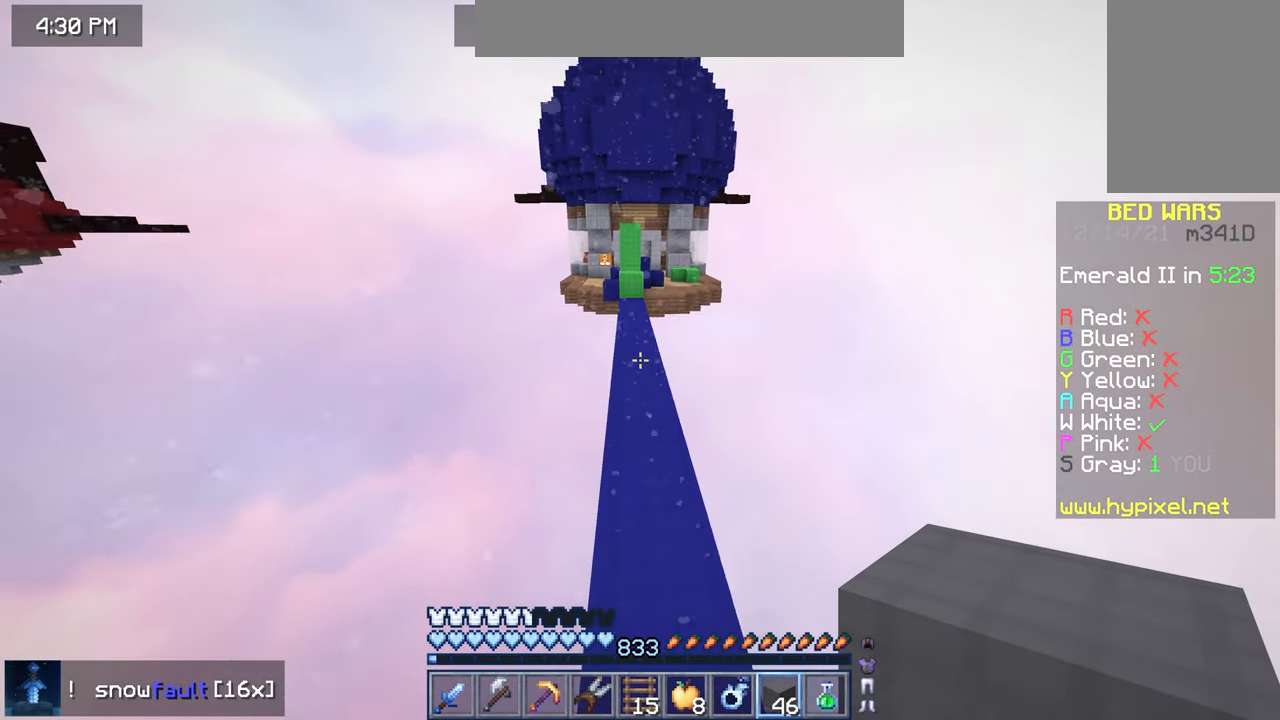
{"keys": ["space", "up"], "mouse": [], "events": []}
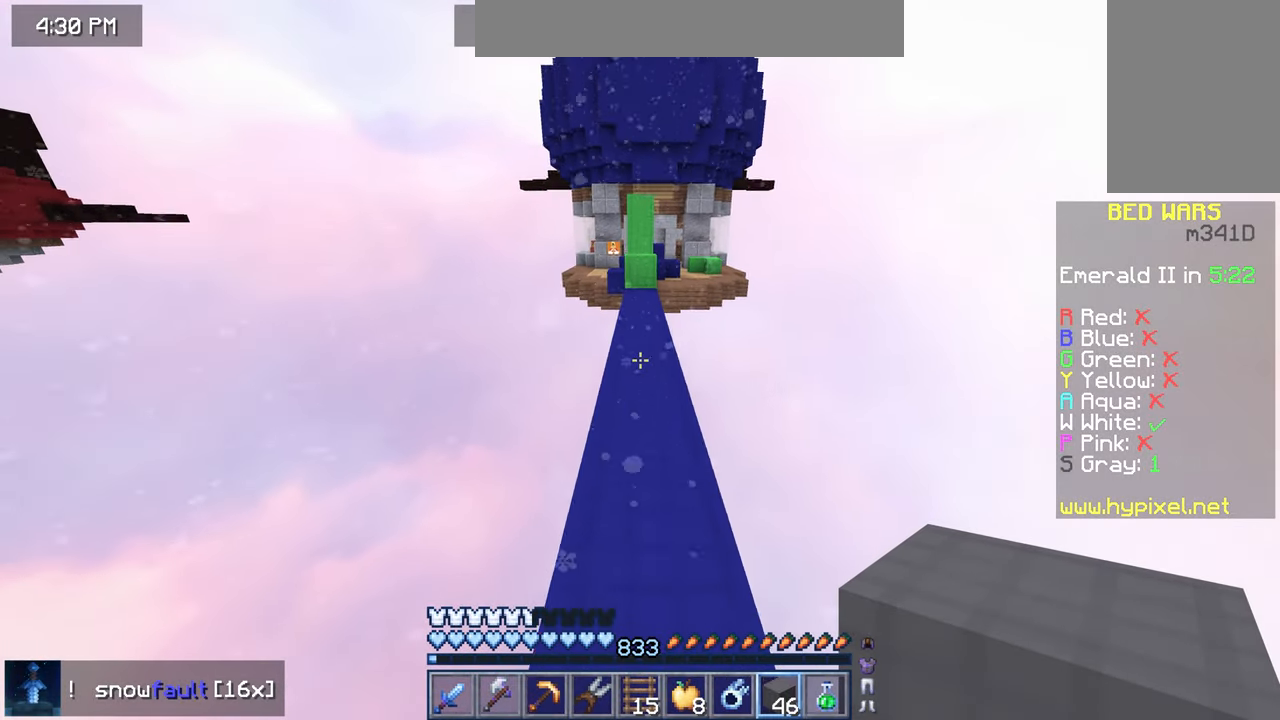
{"keys": ["up"], "mouse": [], "events": [[267, "space", "up"]]}
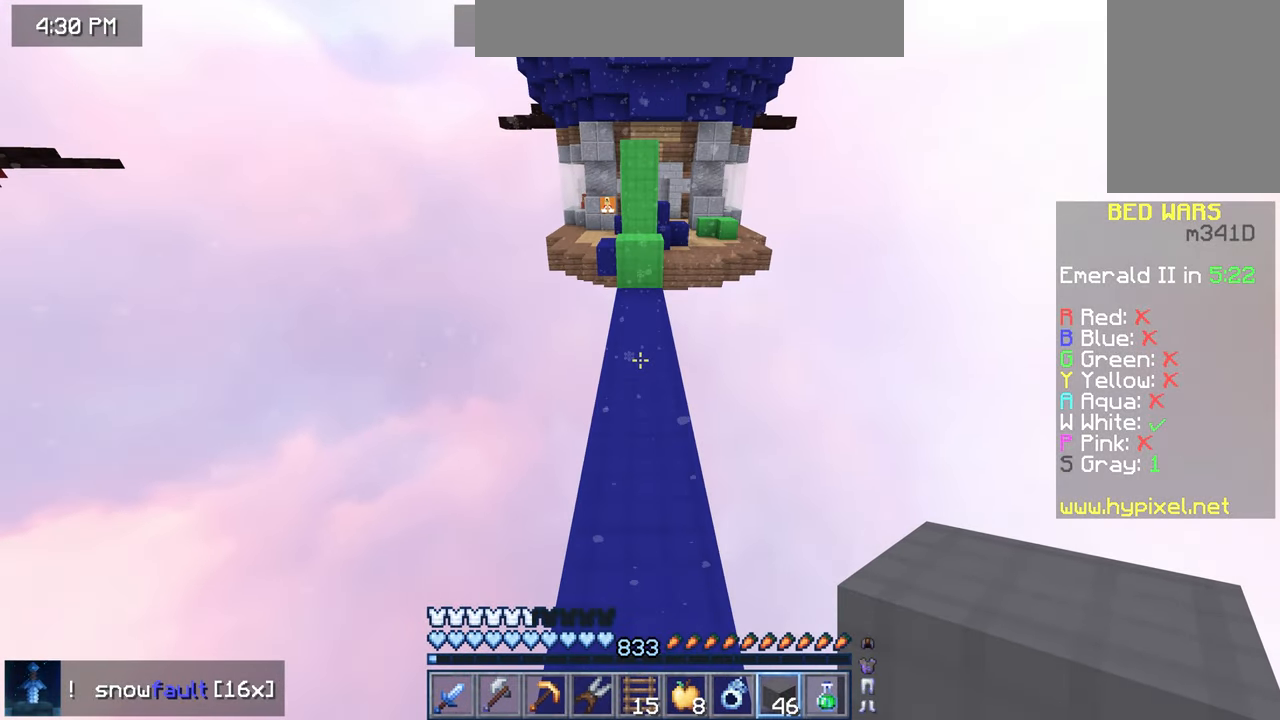
{"keys": ["space", "up"], "mouse": [], "events": [[84, "mouse_right", "down"], [100, "space", "down"], [184, "mouse_right", "up"], [317, "space", "up"], [467, "space", "down"]]}
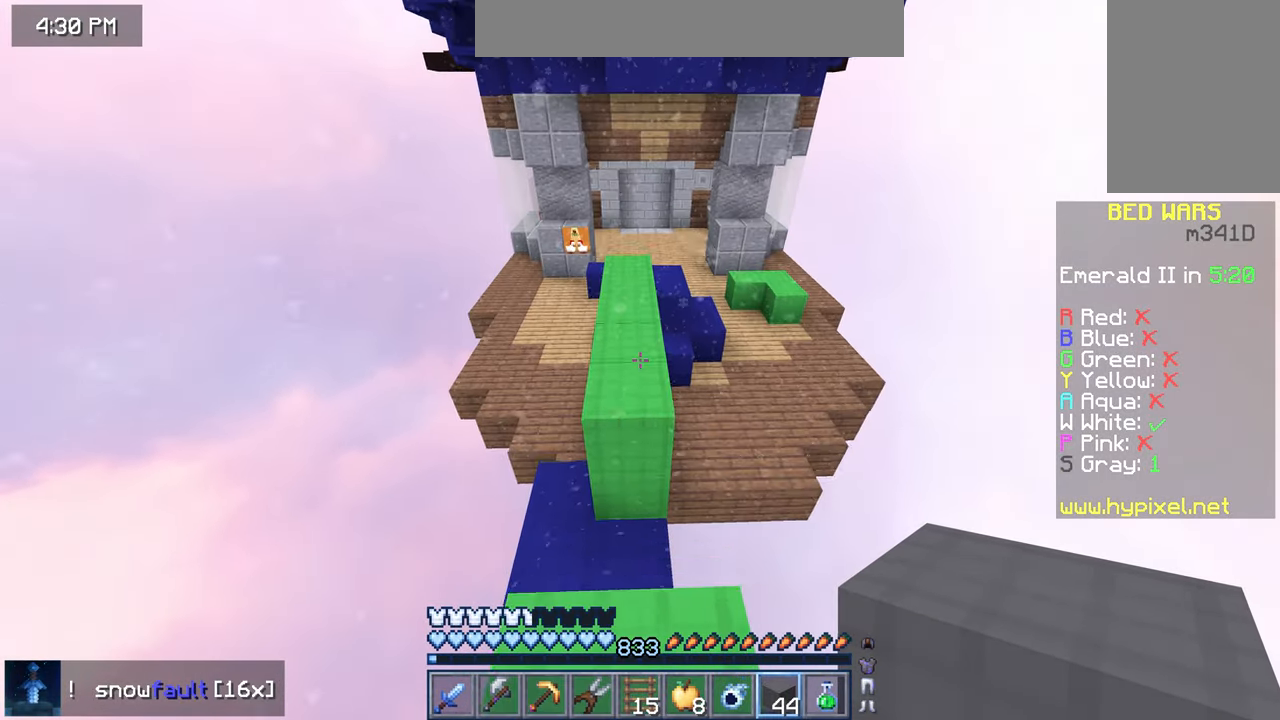
{"keys": ["space", "up"], "mouse": [], "events": []}
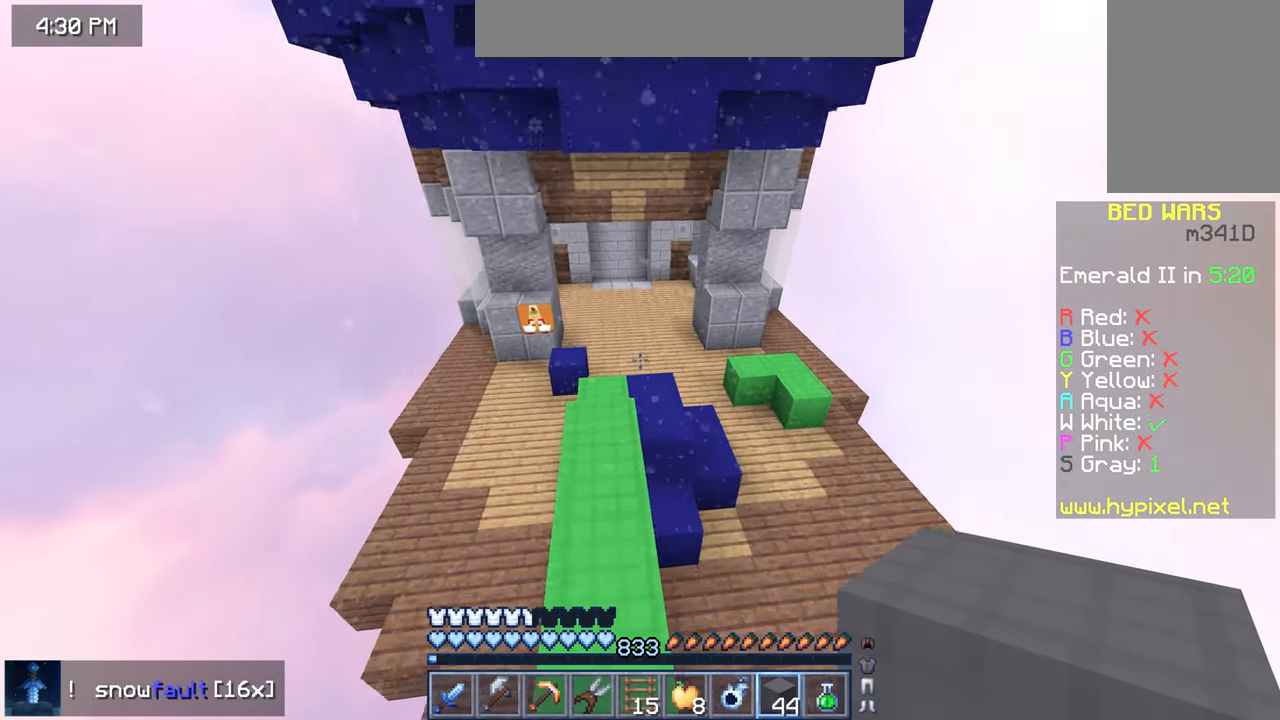
{"keys": ["space", "up"], "mouse": [], "events": []}
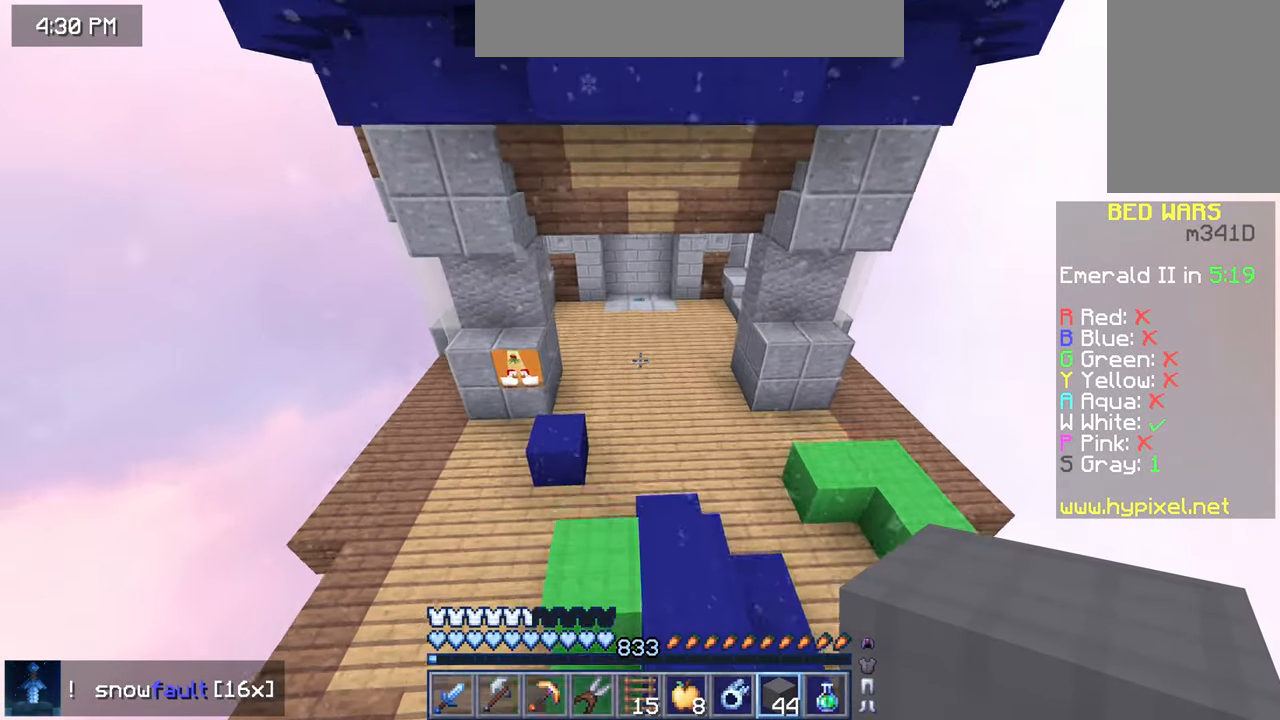
{"keys": ["space", "up"], "mouse": [], "events": [[34, "space", "up"], [250, "space", "down"]]}
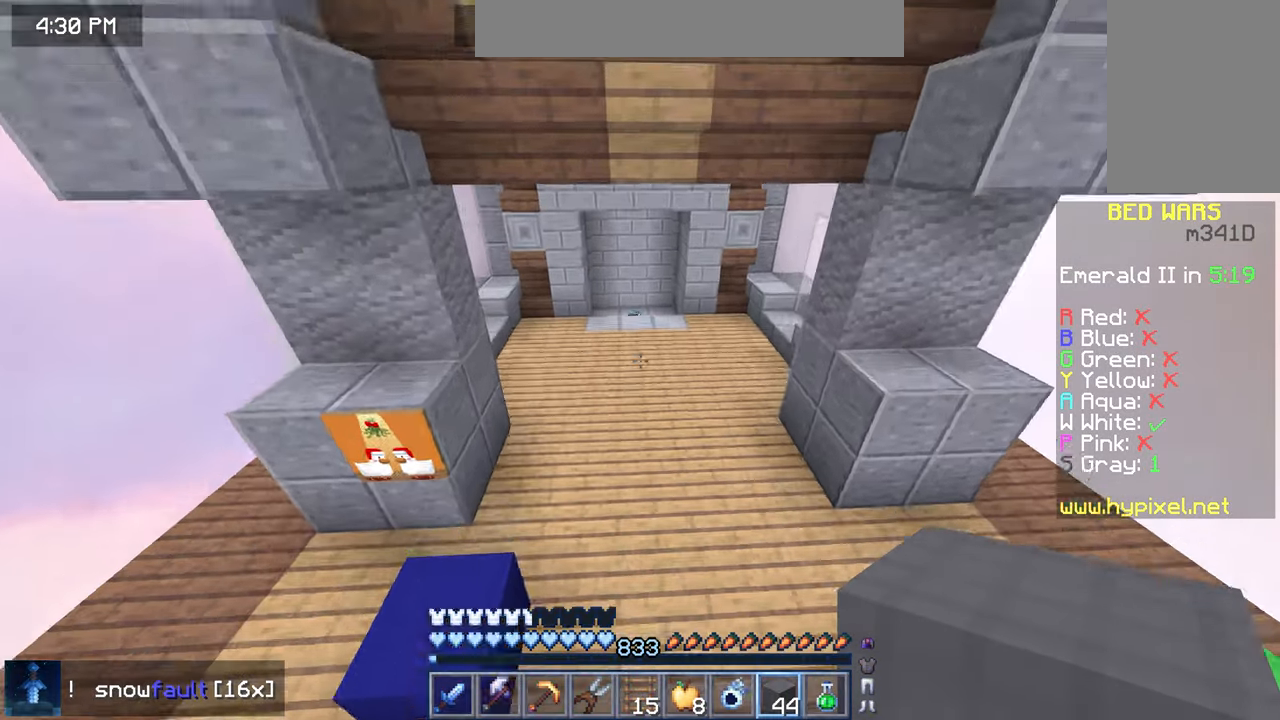
{"keys": ["space", "up"], "mouse": [], "events": []}
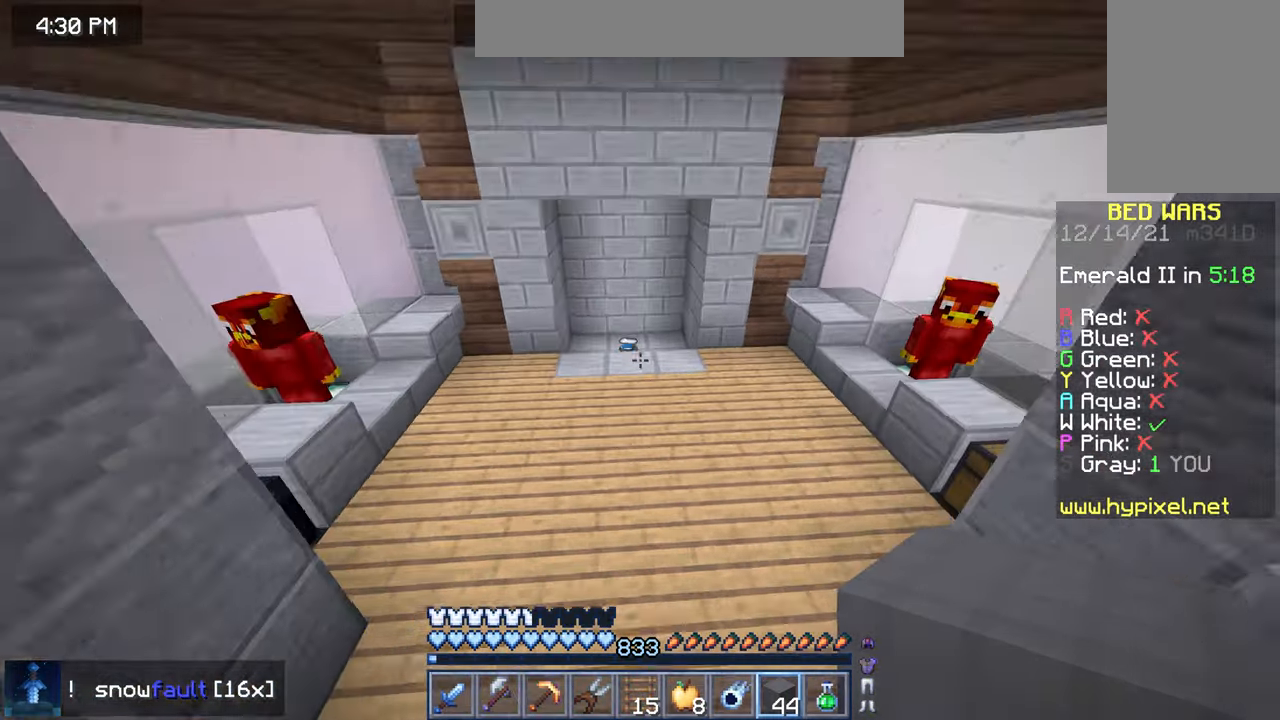
{"keys": ["space", "up"], "mouse": [], "events": []}
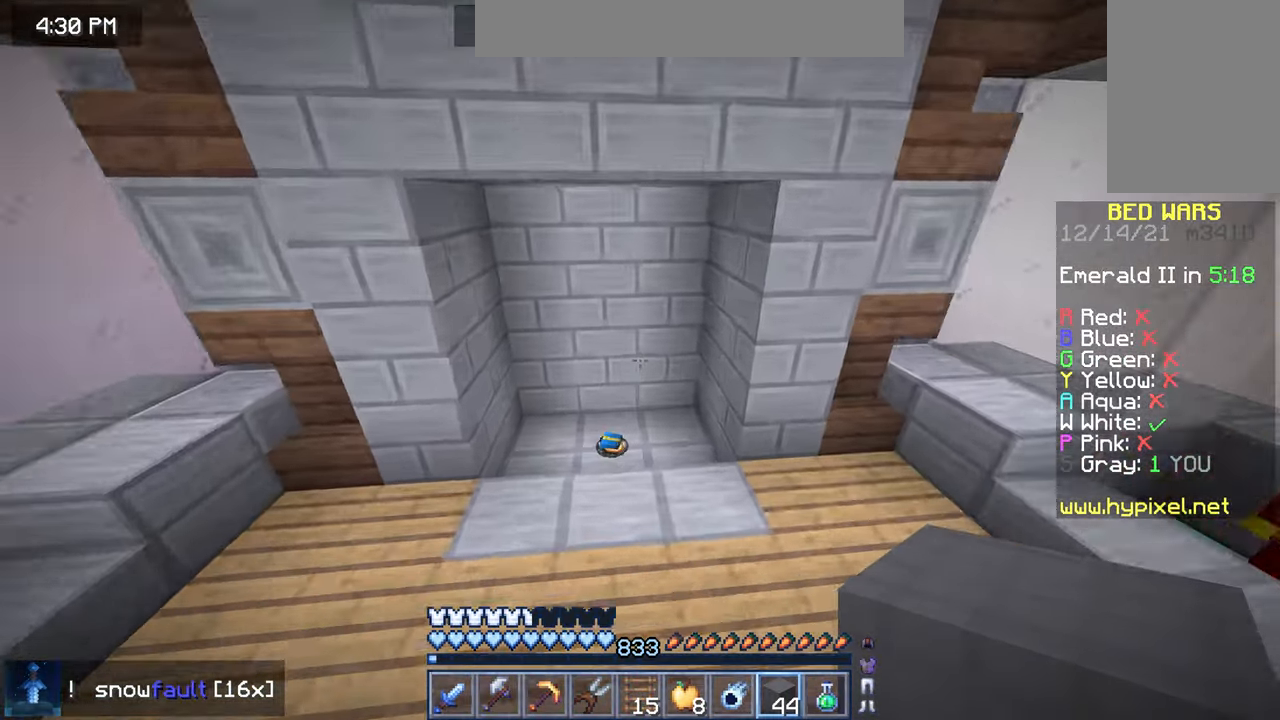
{"keys": ["up"], "mouse": [], "events": [[50, "space", "up"]]}
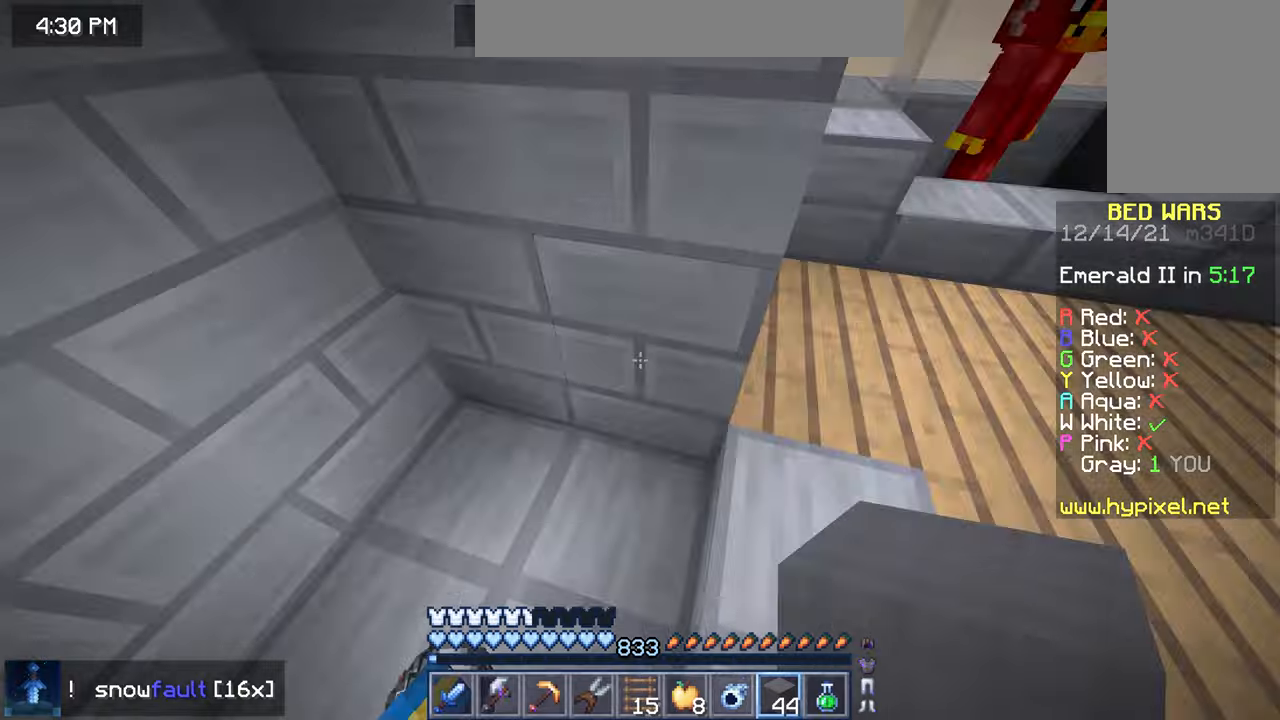
{"keys": ["left", "up"], "mouse": [], "events": [[333, "left", "down"]]}
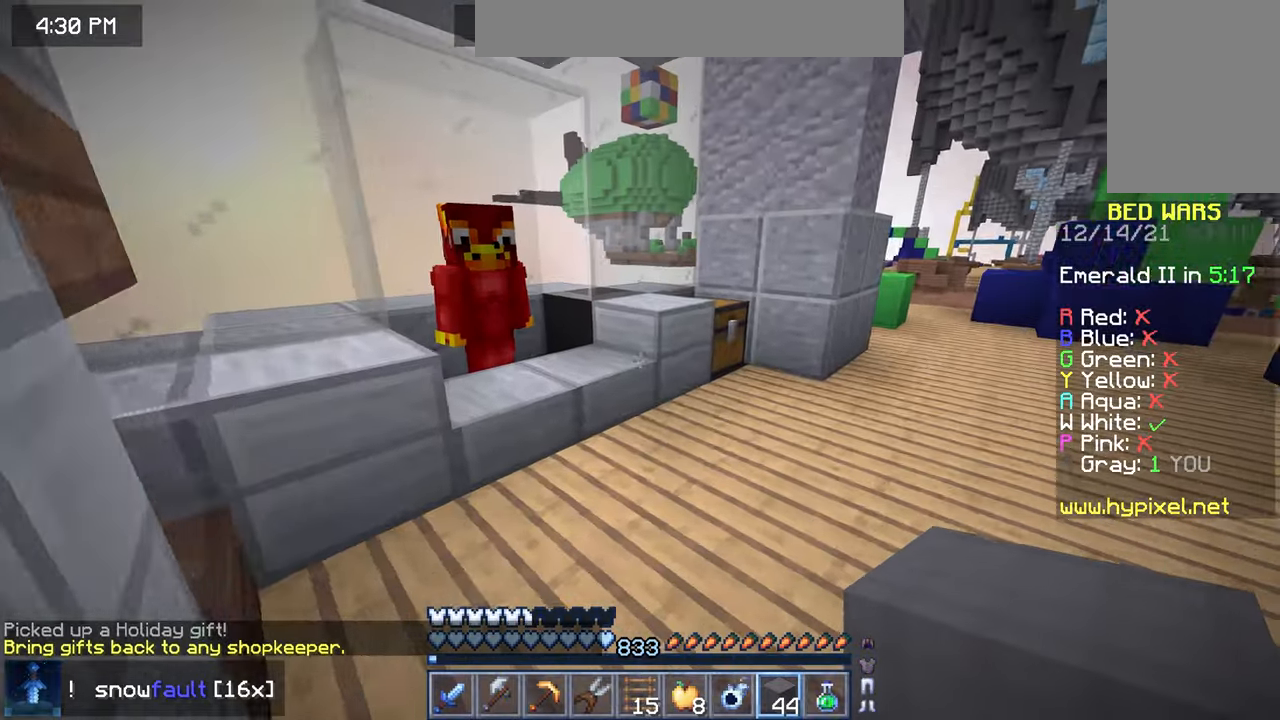
{"keys": [], "mouse": [], "events": [[300, "mouse_right", "down"], [350, "left", "up"], [366, "up", "up"], [450, "mouse_right", "up"]]}
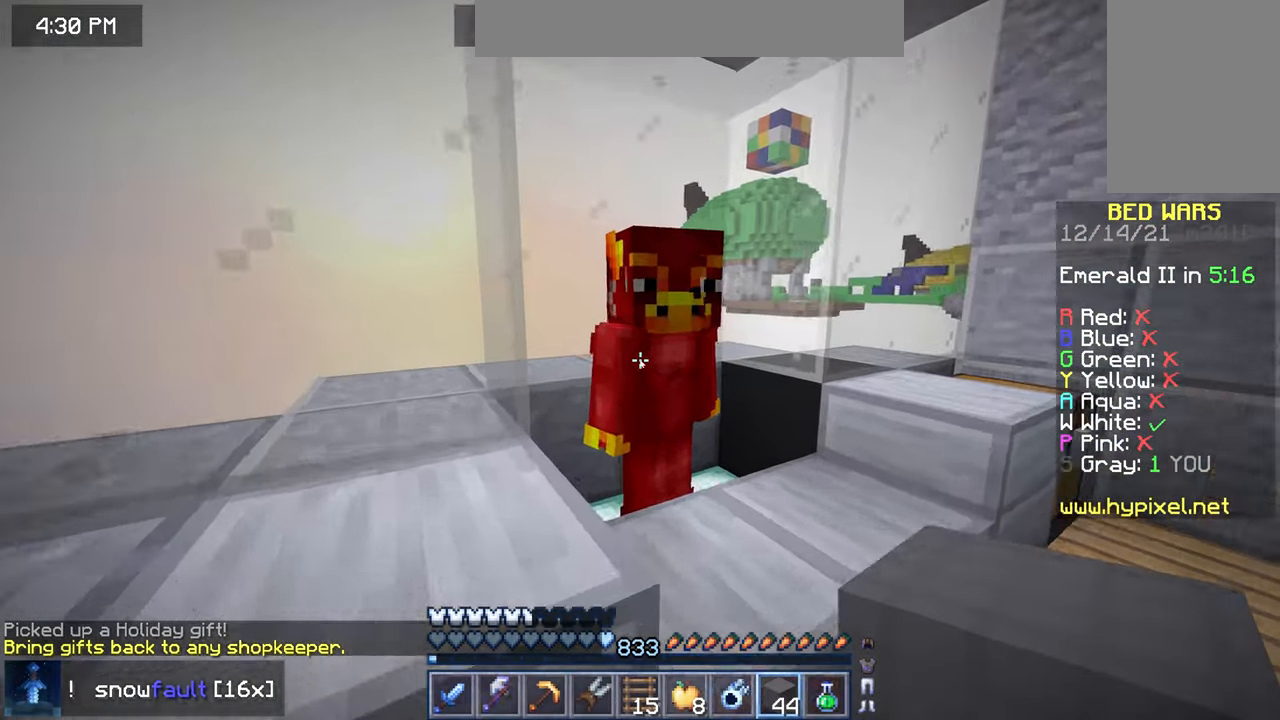
{"keys": [], "mouse": [], "events": []}
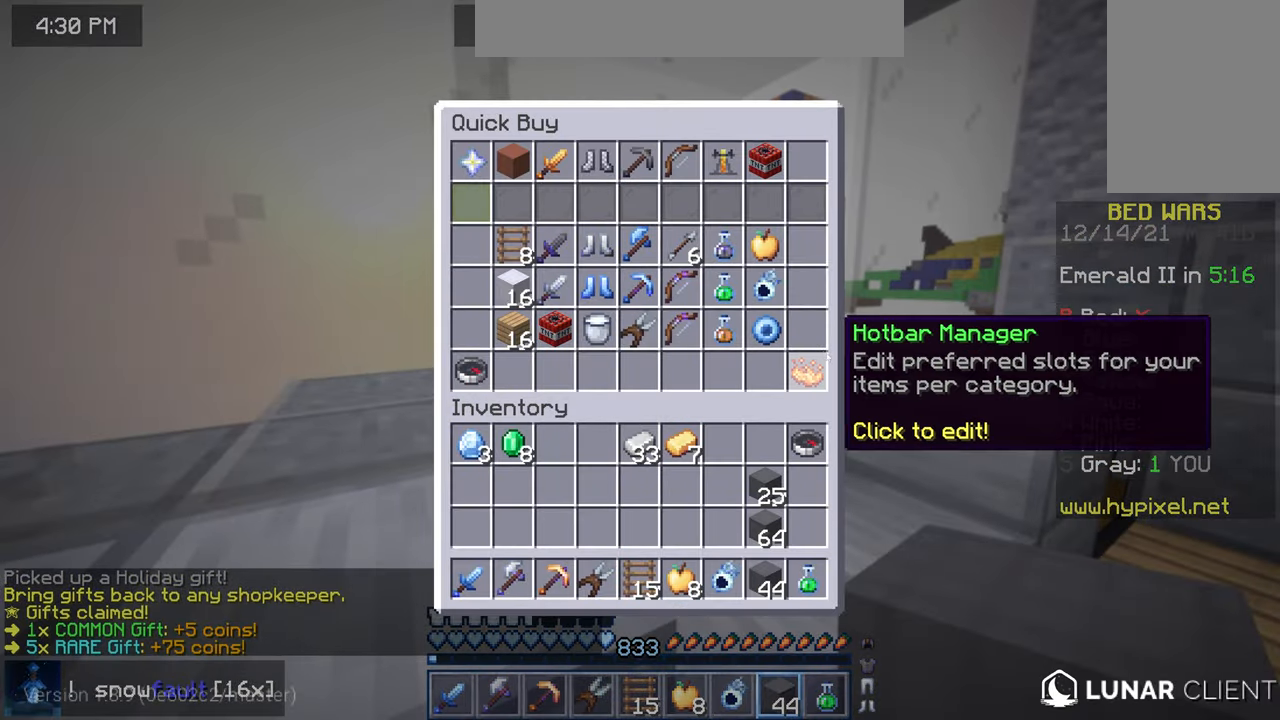
{"keys": [], "mouse": [], "events": []}
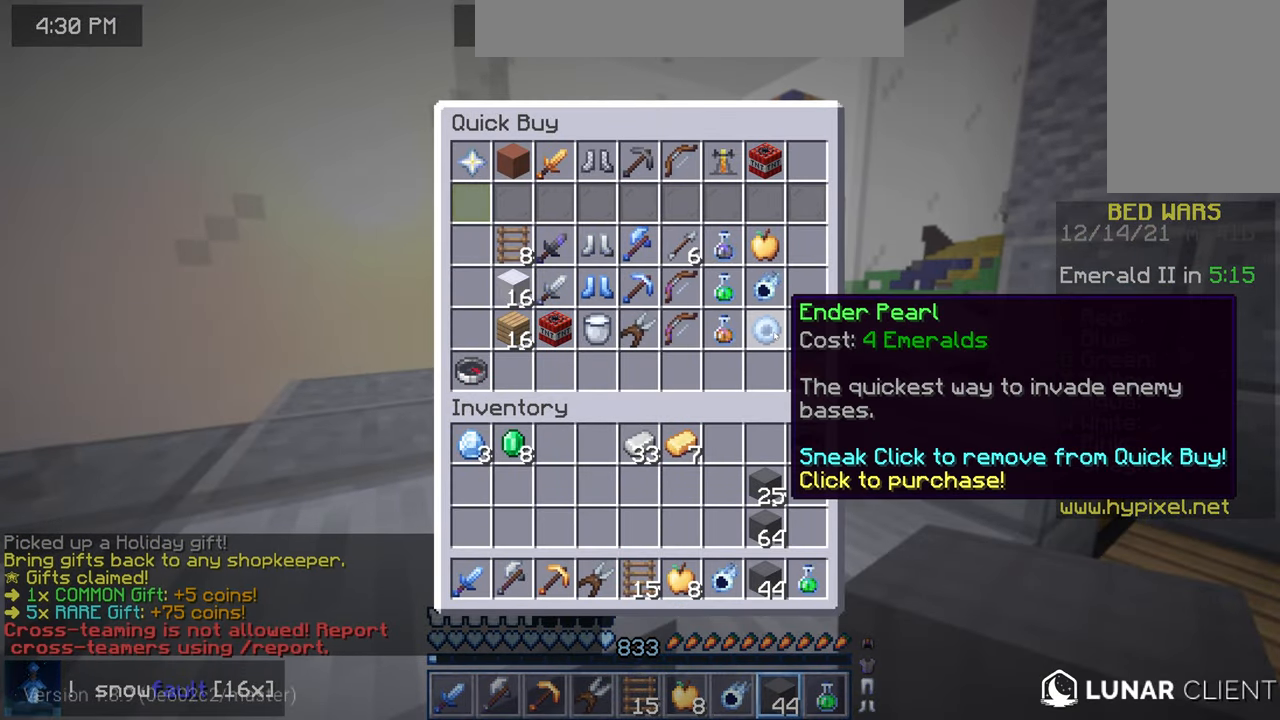
{"keys": [], "mouse": [], "events": []}
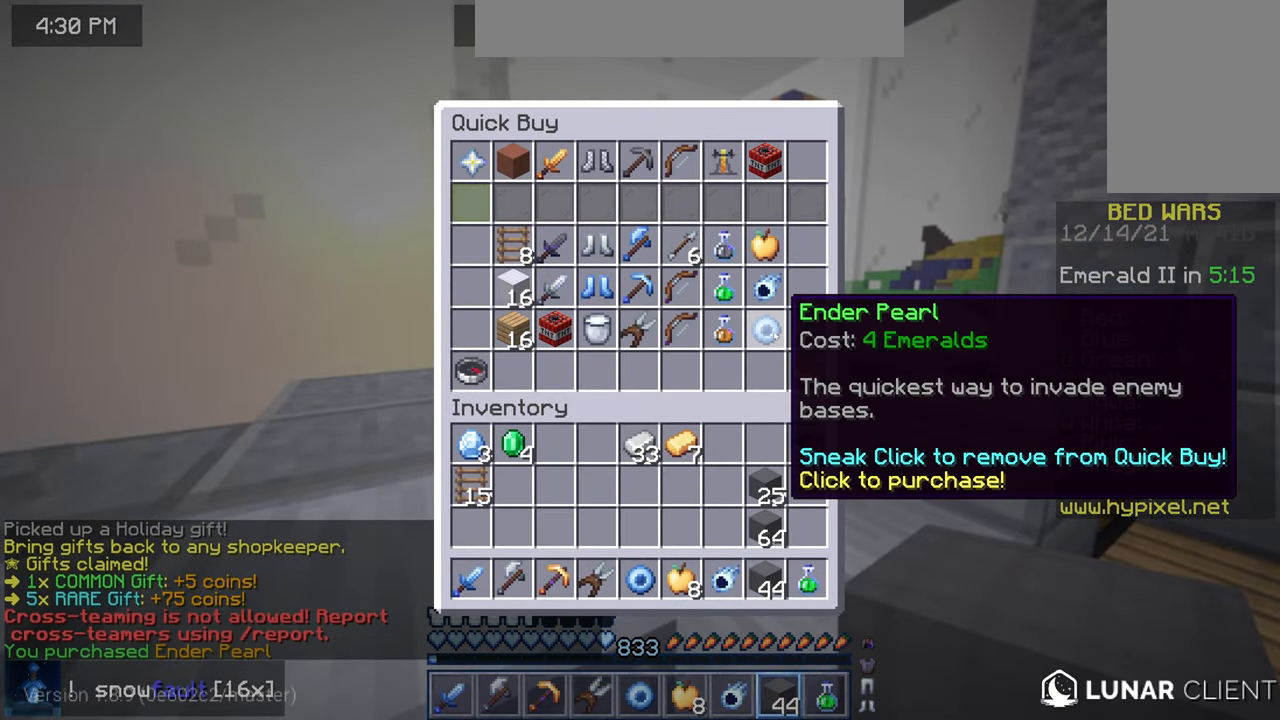
{"keys": [], "mouse": [], "events": []}
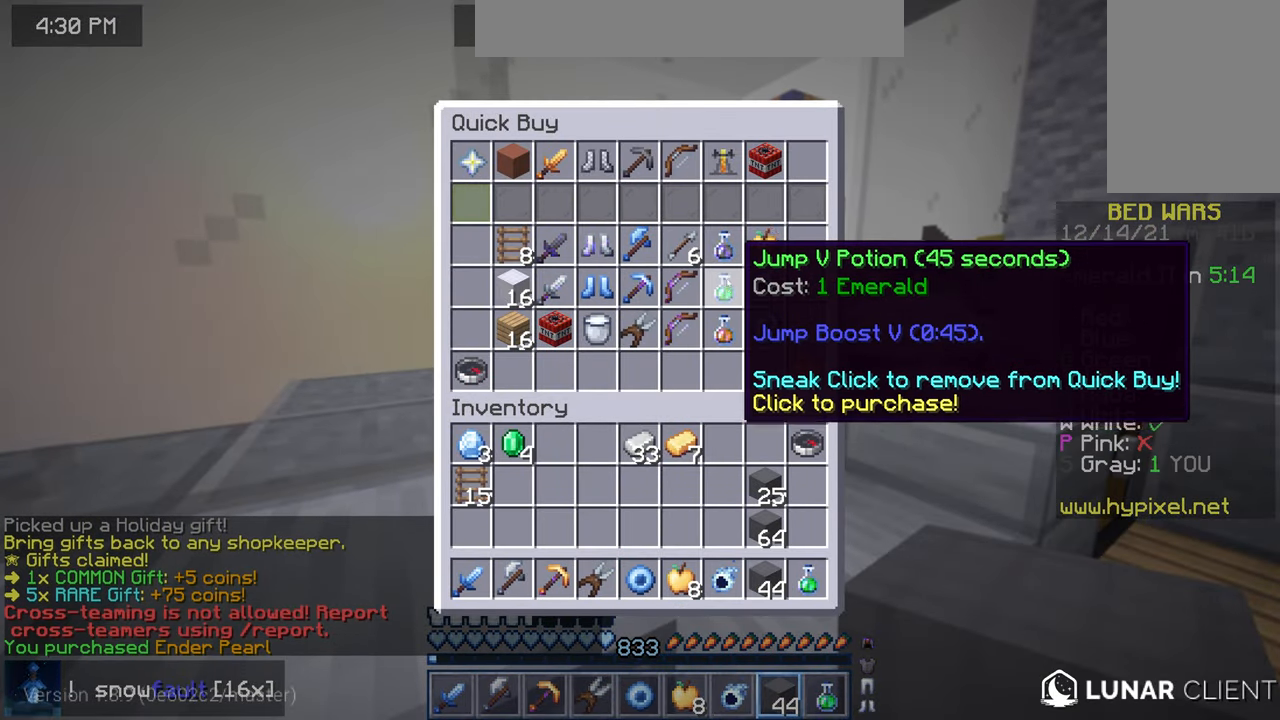
{"keys": [], "mouse": [], "events": [[83, "mouse_right", "down"], [216, "mouse_right", "up"]]}